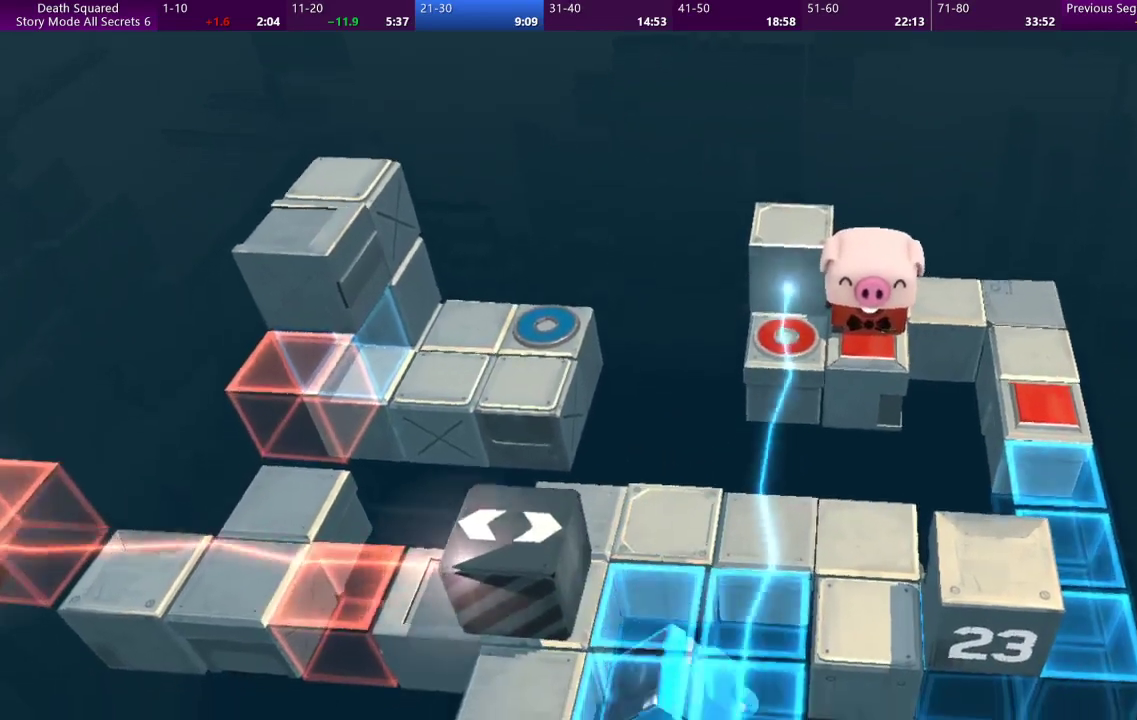
Gameplay with a controller (PlayStation layout); each line is a JSON object with the inputs held at the frame after it. "events" lists button and stick changes between this image and that frame as [ms after this image, input, new state], when the widget could be followed in between. Not read: L3 R3 right_stick.
{"buttons": [], "left_stick": "center", "events": []}
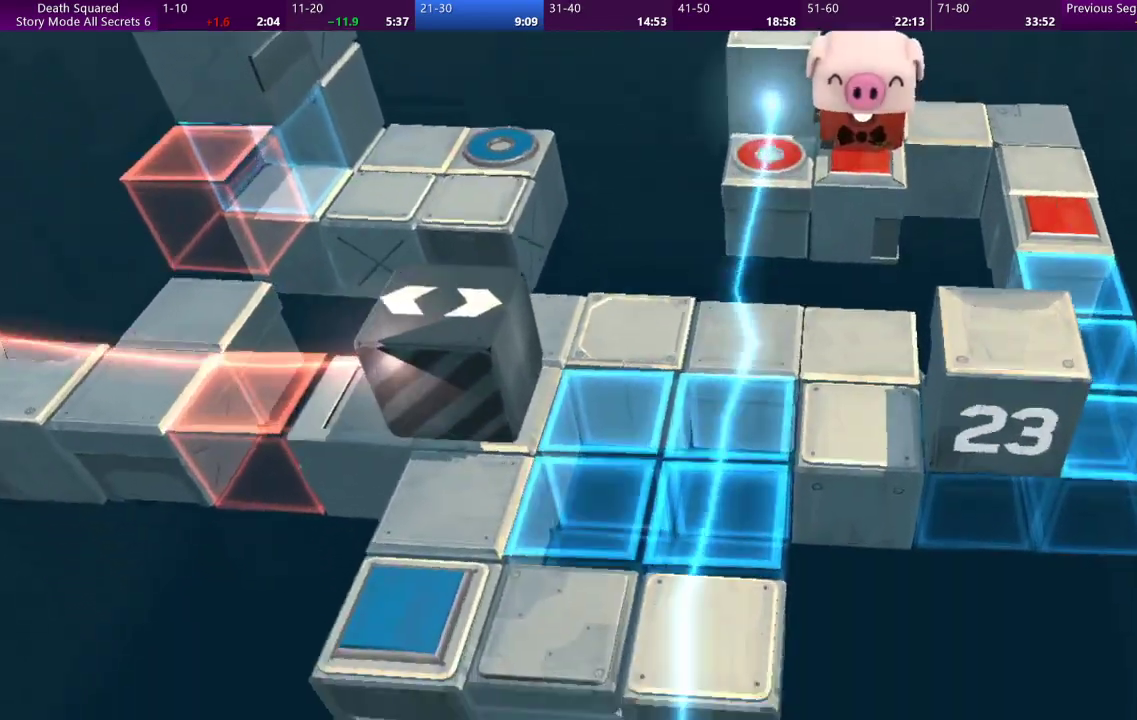
{"buttons": ["CROSS"], "left_stick": "center", "events": [[100, "CROSS", "down"], [233, "CROSS", "up"], [433, "CROSS", "down"]]}
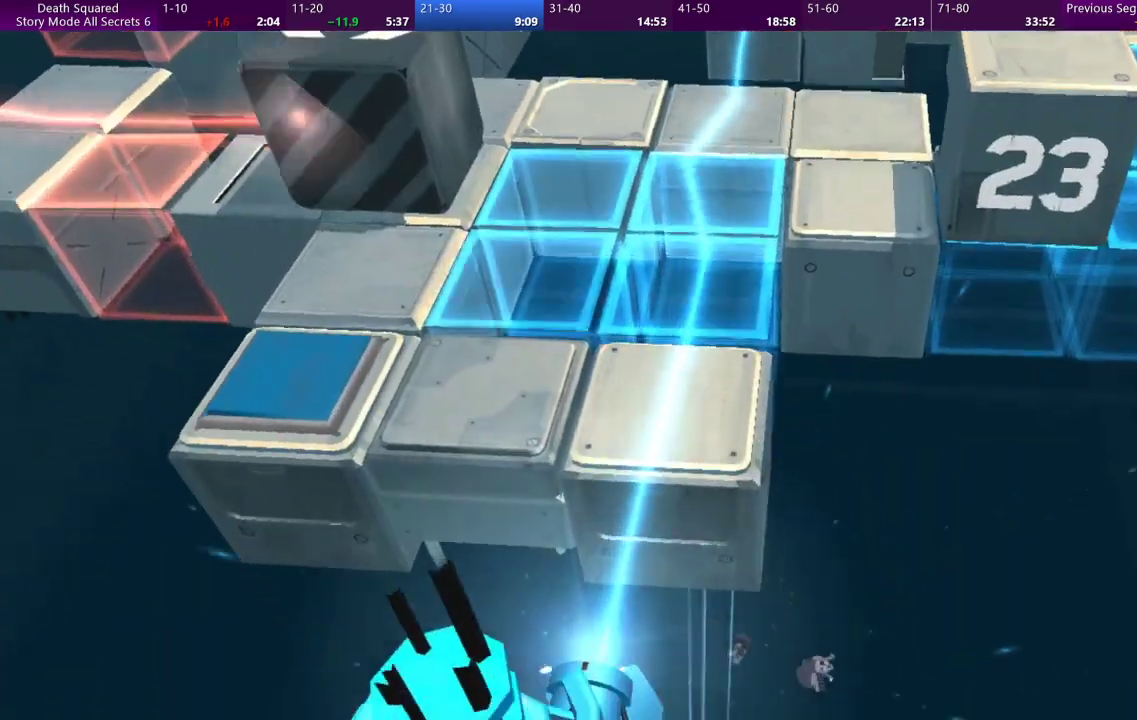
{"buttons": [], "left_stick": "center", "events": [[67, "CROSS", "up"], [167, "CROSS", "down"], [267, "CROSS", "up"], [367, "CROSS", "down"], [467, "CROSS", "up"]]}
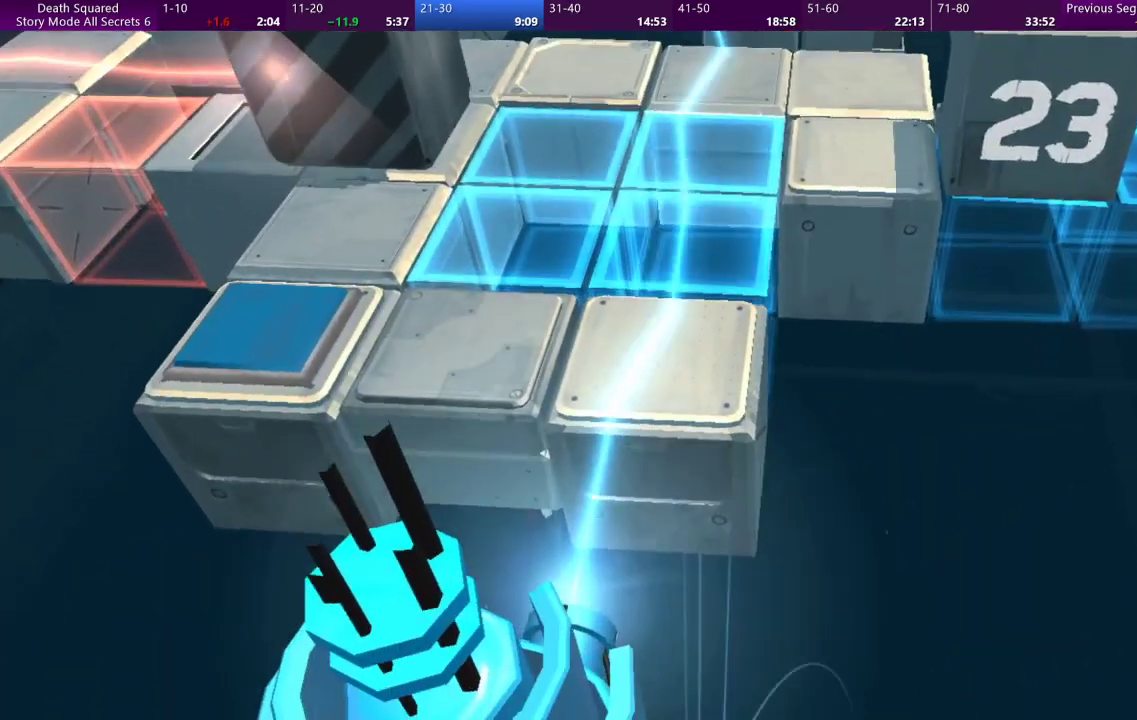
{"buttons": ["CROSS"], "left_stick": "center", "events": [[67, "CROSS", "down"], [167, "CROSS", "up"], [233, "CROSS", "down"], [367, "CROSS", "up"], [467, "CROSS", "down"]]}
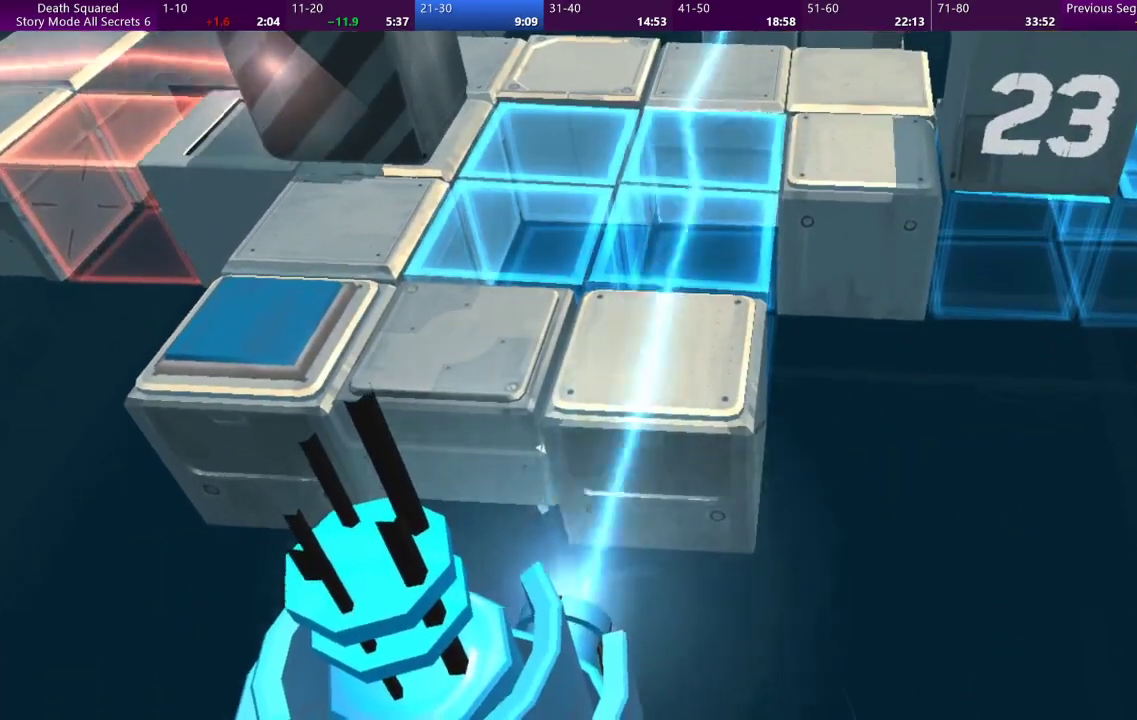
{"buttons": [], "left_stick": "up-left", "events": [[67, "CROSS", "up"], [133, "CROSS", "down"], [267, "CROSS", "up"], [367, "CROSS", "down"], [433, "CROSS", "up"], [500, "left_stick", "up-left"]]}
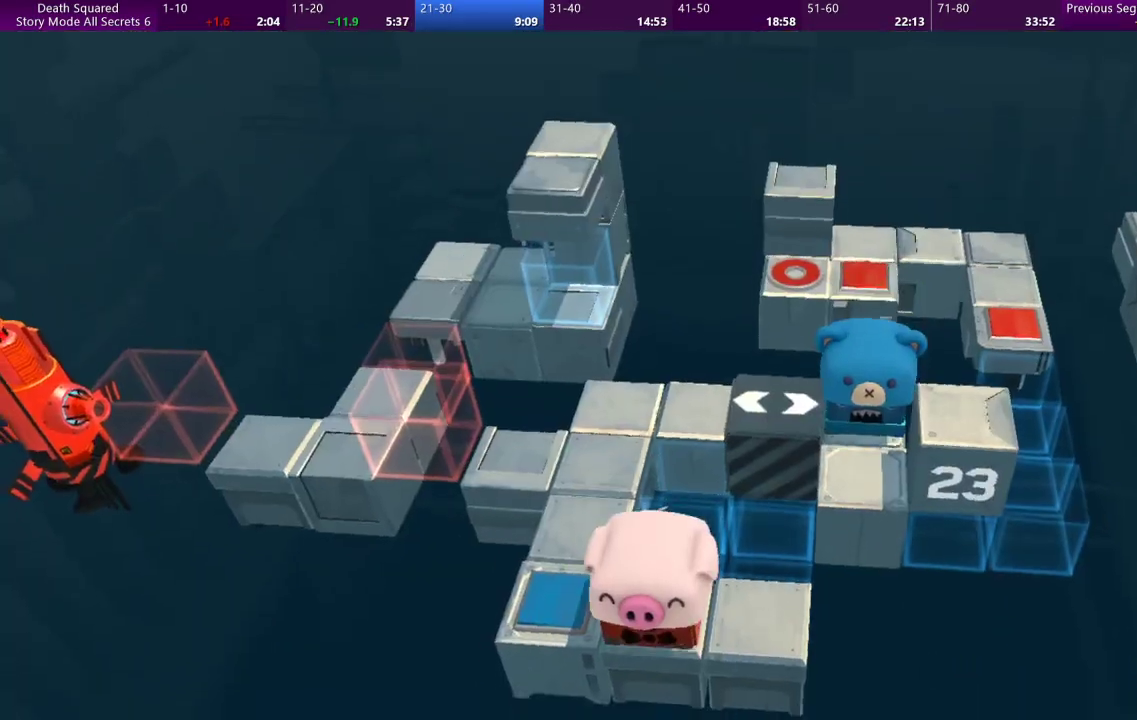
{"buttons": [], "left_stick": "up", "events": [[233, "left_stick", "up"]]}
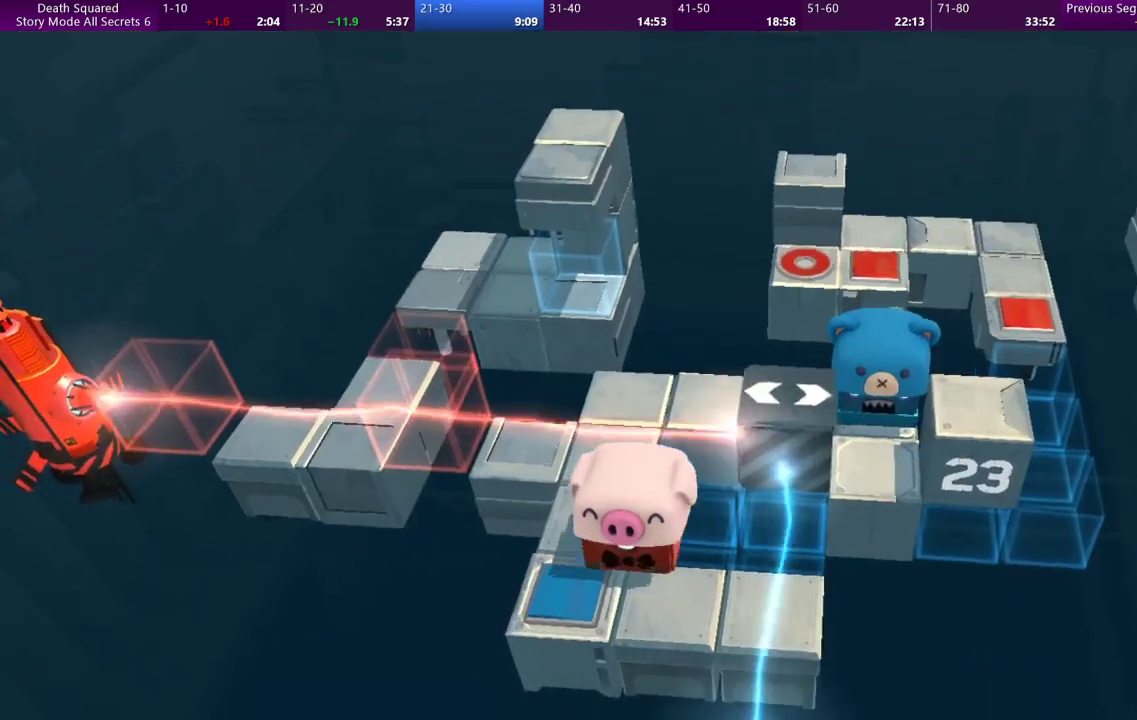
{"buttons": [], "left_stick": "up", "events": []}
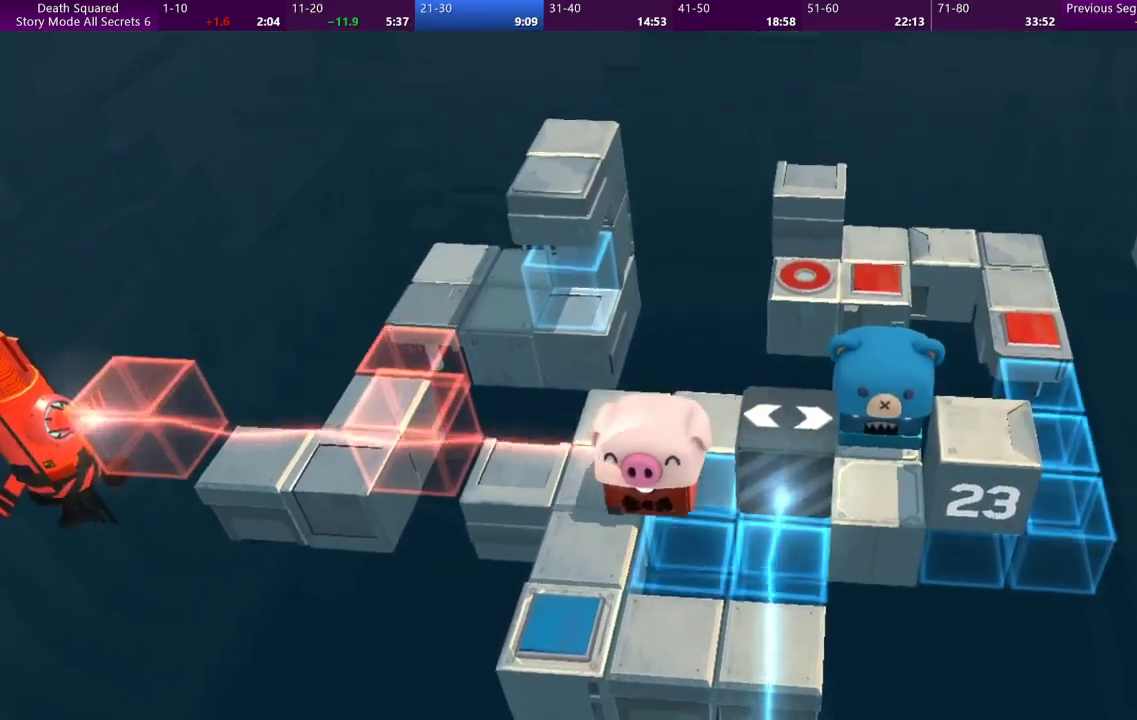
{"buttons": [], "left_stick": "right", "events": [[267, "left_stick", "up-right"], [467, "left_stick", "right"]]}
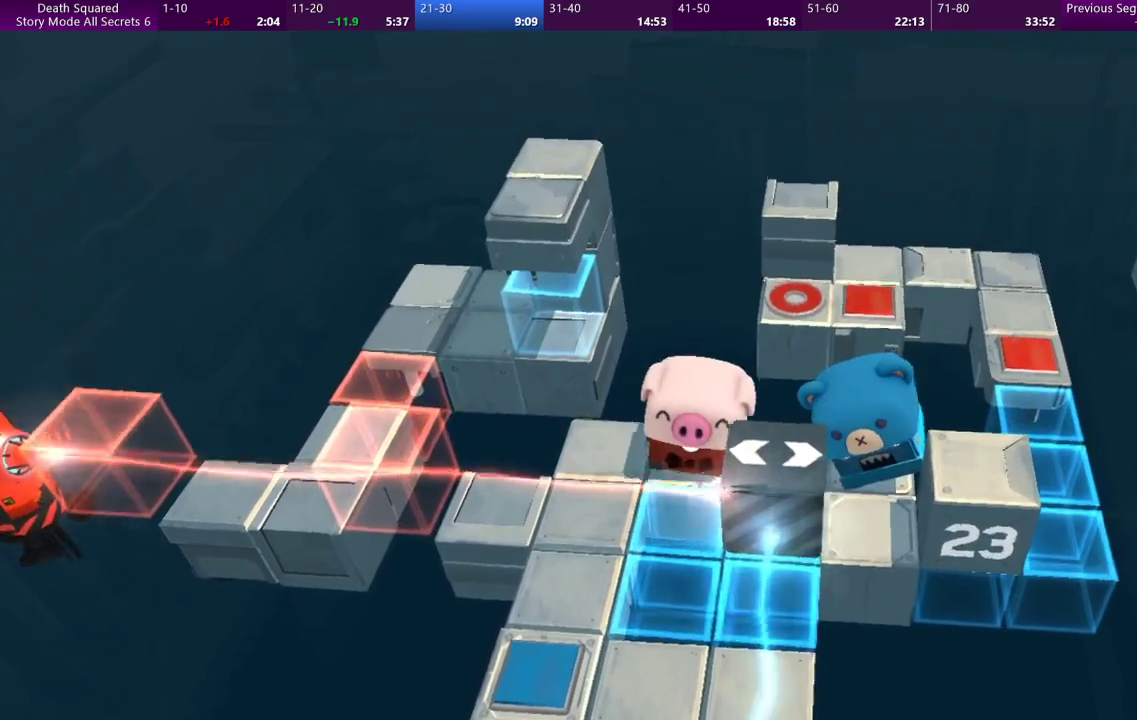
{"buttons": [], "left_stick": "right", "events": [[67, "left_stick", "center"], [367, "left_stick", "down-right"], [500, "left_stick", "right"]]}
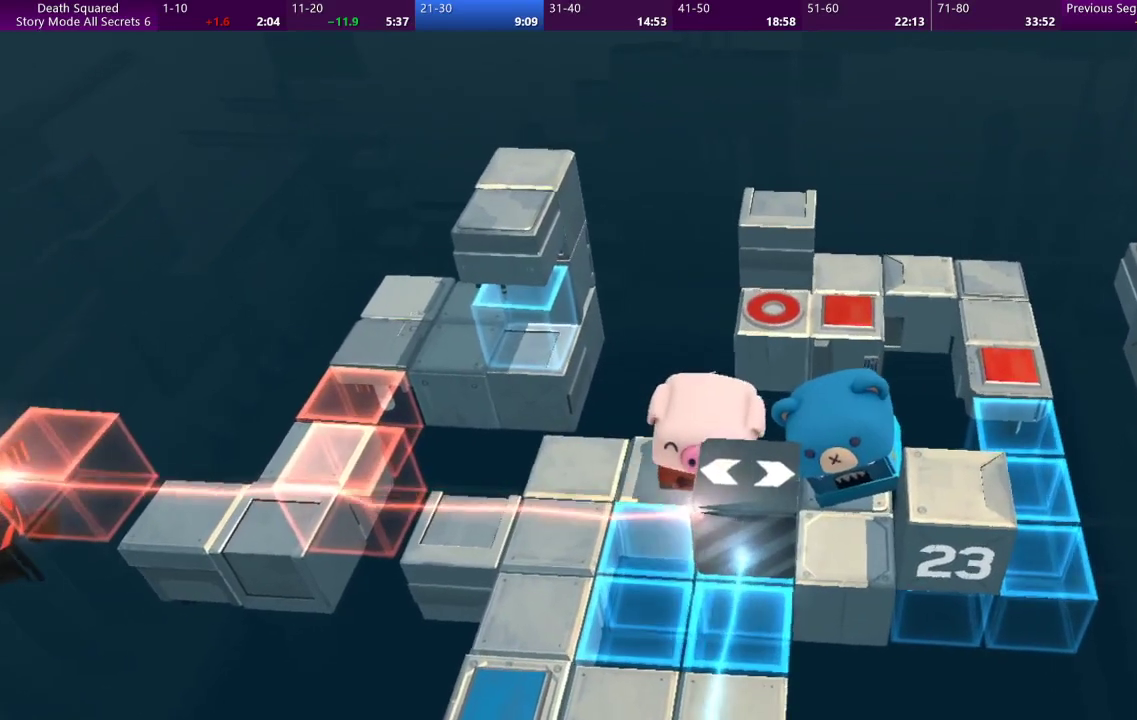
{"buttons": ["DPAD_RIGHT"], "left_stick": "right", "events": [[133, "left_stick", "center"], [367, "left_stick", "right"], [400, "DPAD_RIGHT", "down"]]}
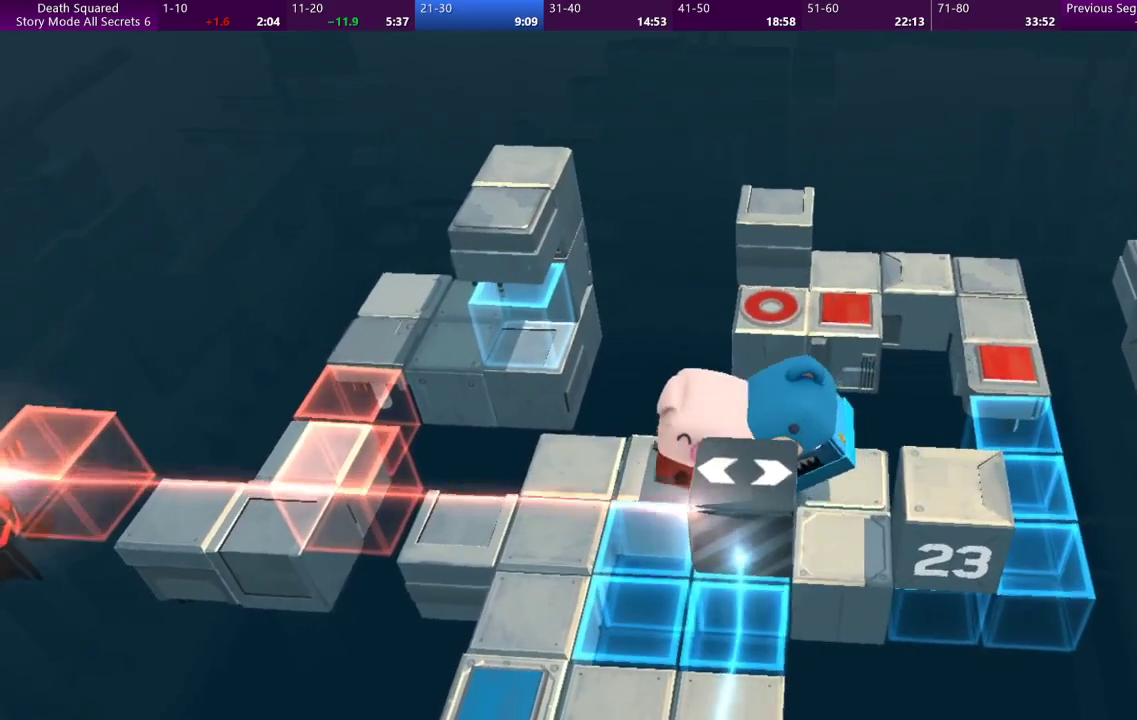
{"buttons": ["DPAD_DOWN", "DPAD_RIGHT"], "left_stick": "right", "events": [[100, "DPAD_DOWN", "down"]]}
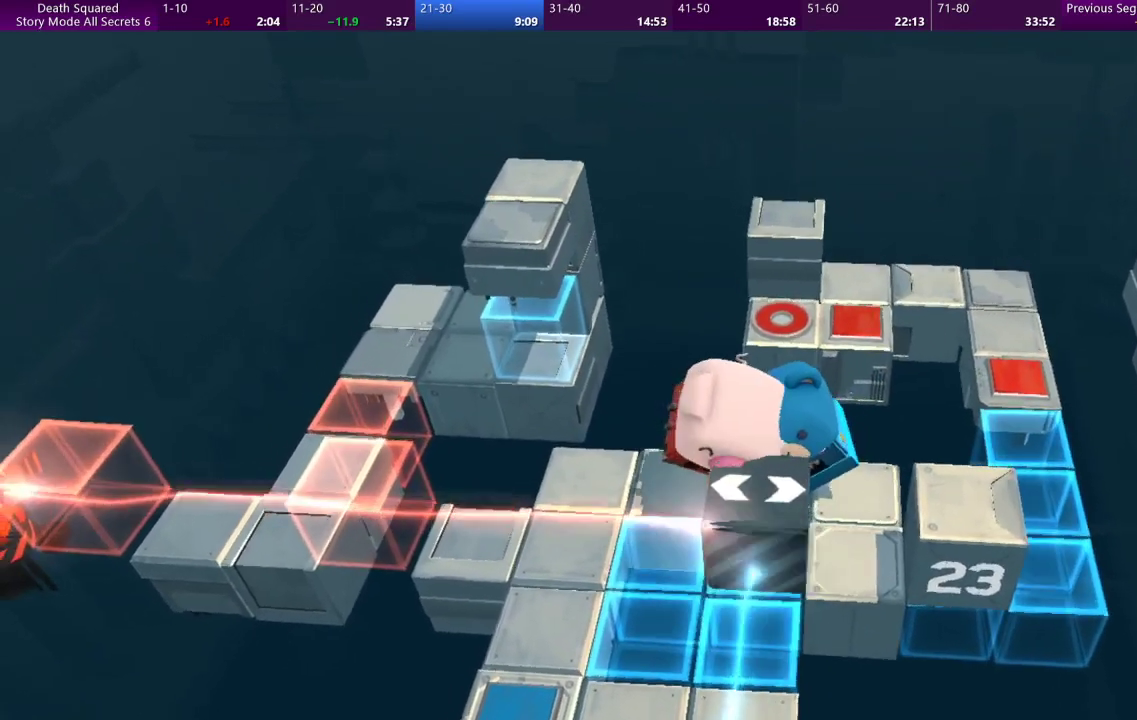
{"buttons": [], "left_stick": "right", "events": [[67, "DPAD_DOWN", "up"], [400, "DPAD_RIGHT", "up"]]}
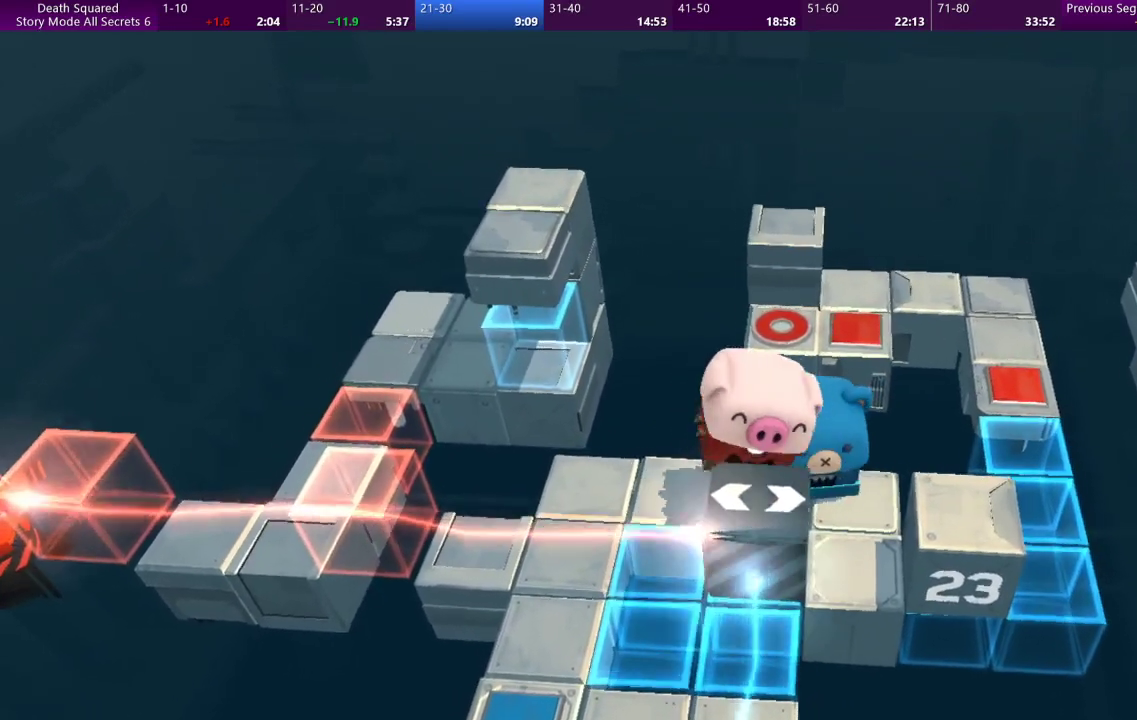
{"buttons": [], "left_stick": "center", "events": [[300, "left_stick", "center"]]}
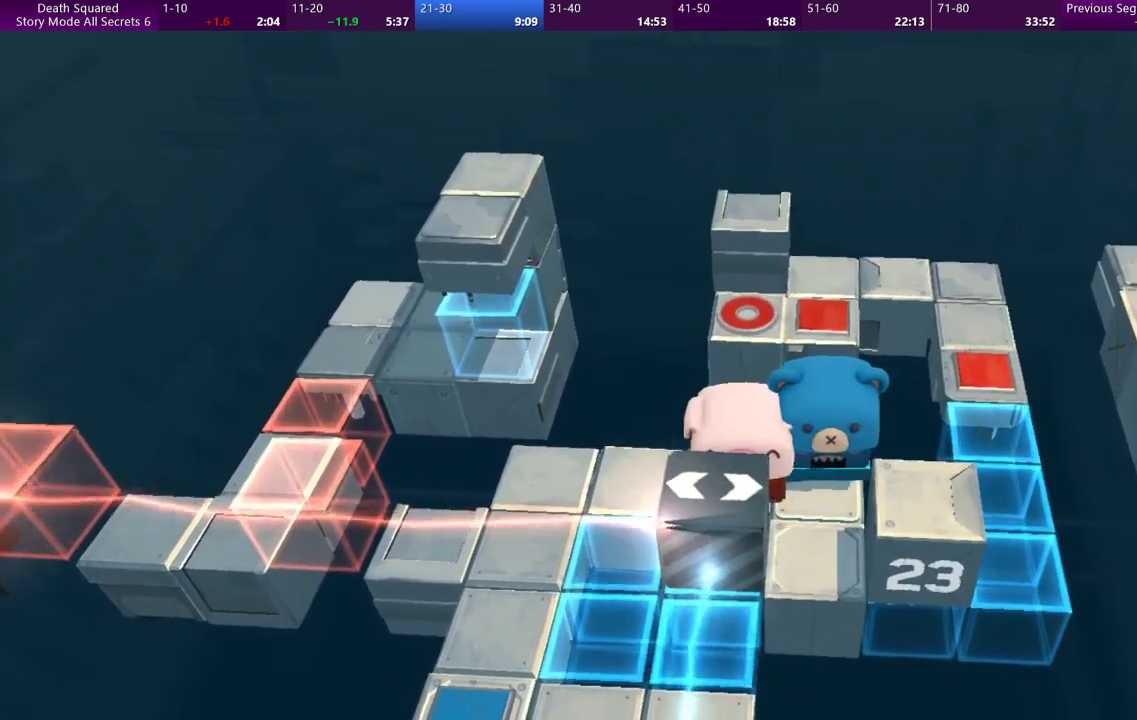
{"buttons": [], "left_stick": "center", "events": []}
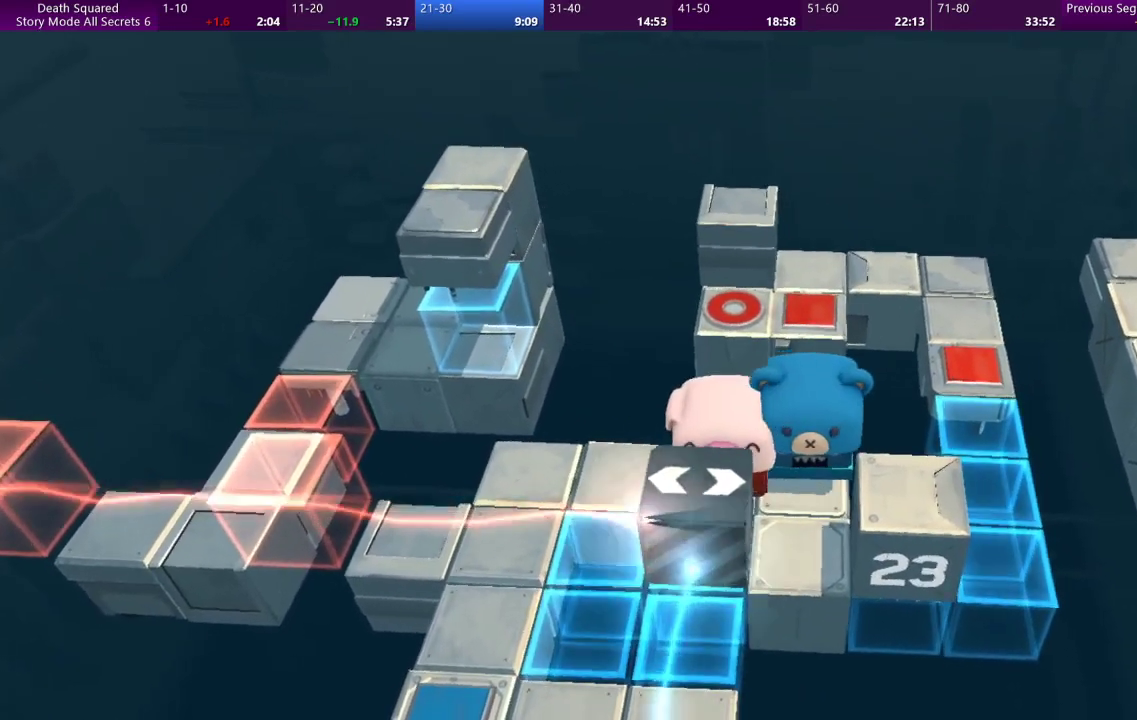
{"buttons": [], "left_stick": "center", "events": []}
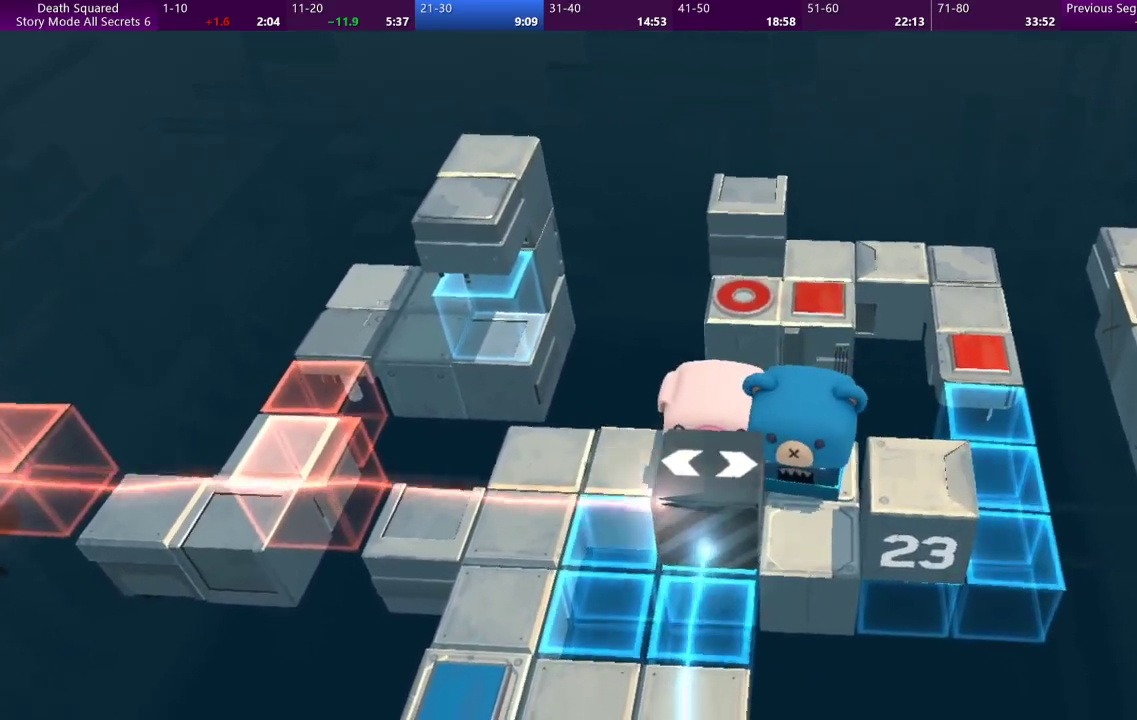
{"buttons": [], "left_stick": "center", "events": []}
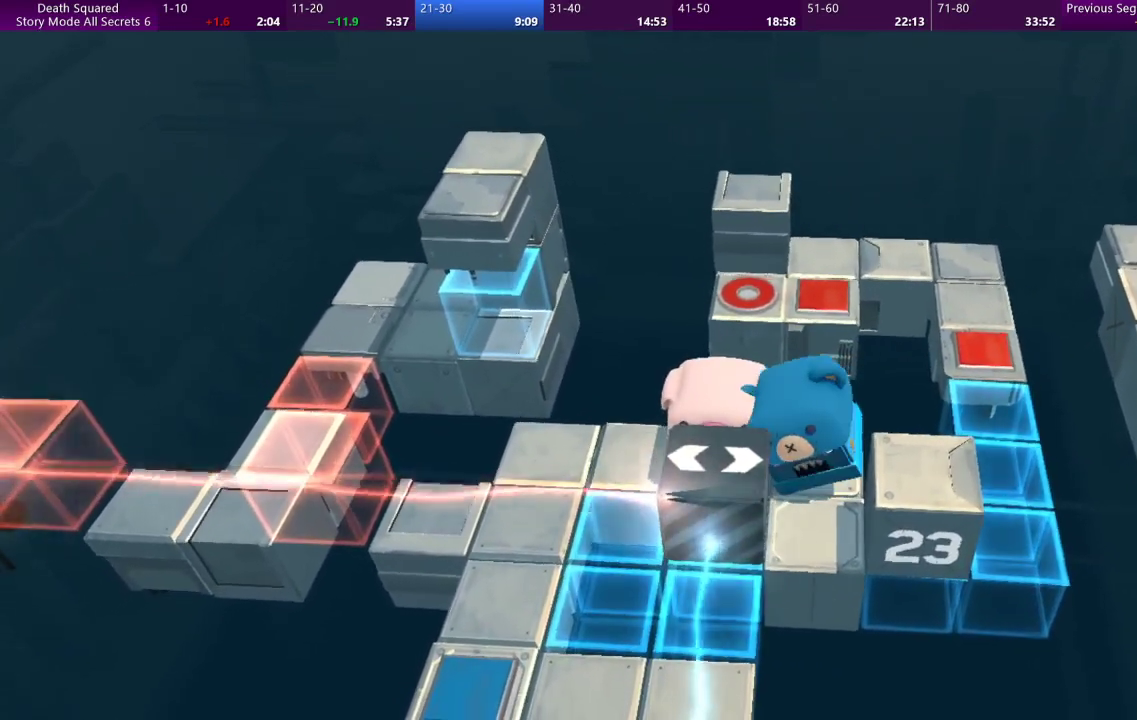
{"buttons": ["DPAD_DOWN", "DPAD_RIGHT"], "left_stick": "right", "events": [[200, "left_stick", "right"], [233, "DPAD_RIGHT", "down"], [300, "DPAD_DOWN", "down"]]}
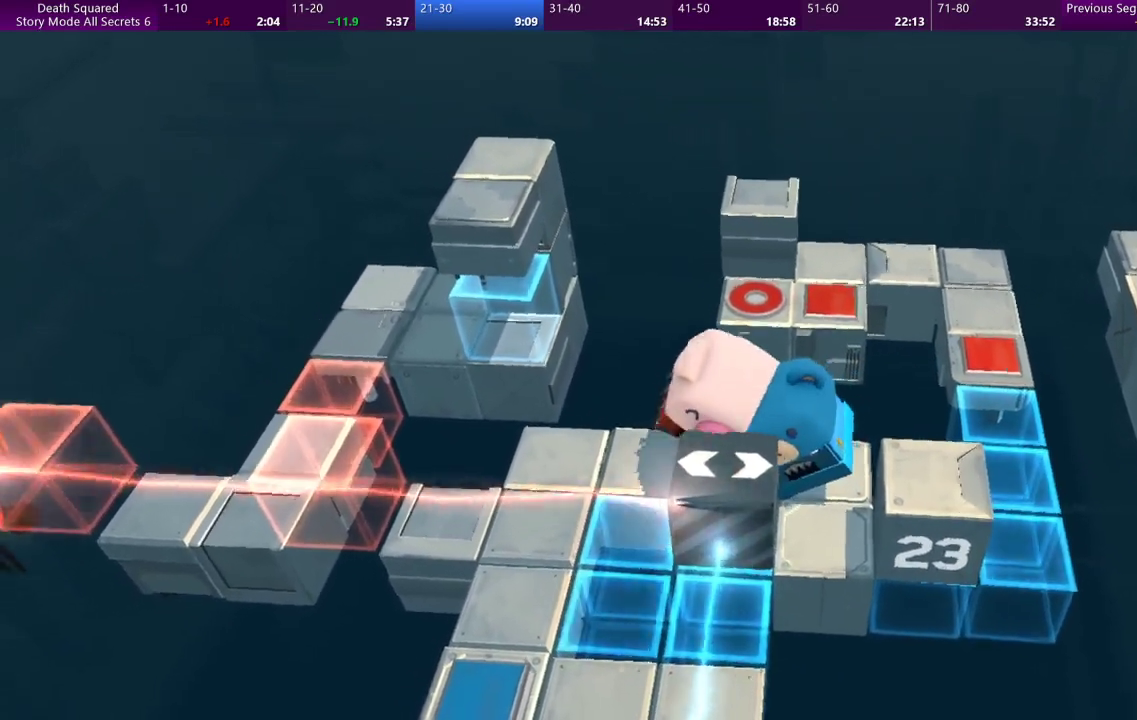
{"buttons": ["DPAD_DOWN", "DPAD_RIGHT"], "left_stick": "right", "events": []}
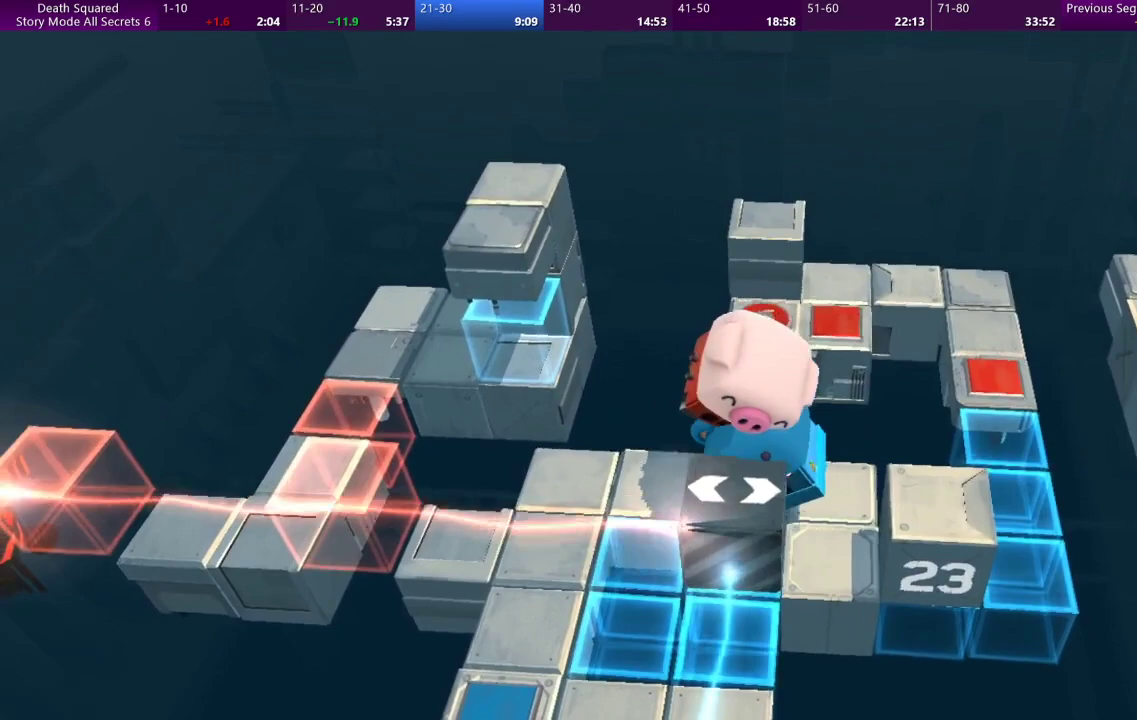
{"buttons": [], "left_stick": "center", "events": [[67, "DPAD_DOWN", "up"], [67, "DPAD_RIGHT", "up"], [133, "left_stick", "center"], [267, "left_stick", "down"], [433, "left_stick", "center"]]}
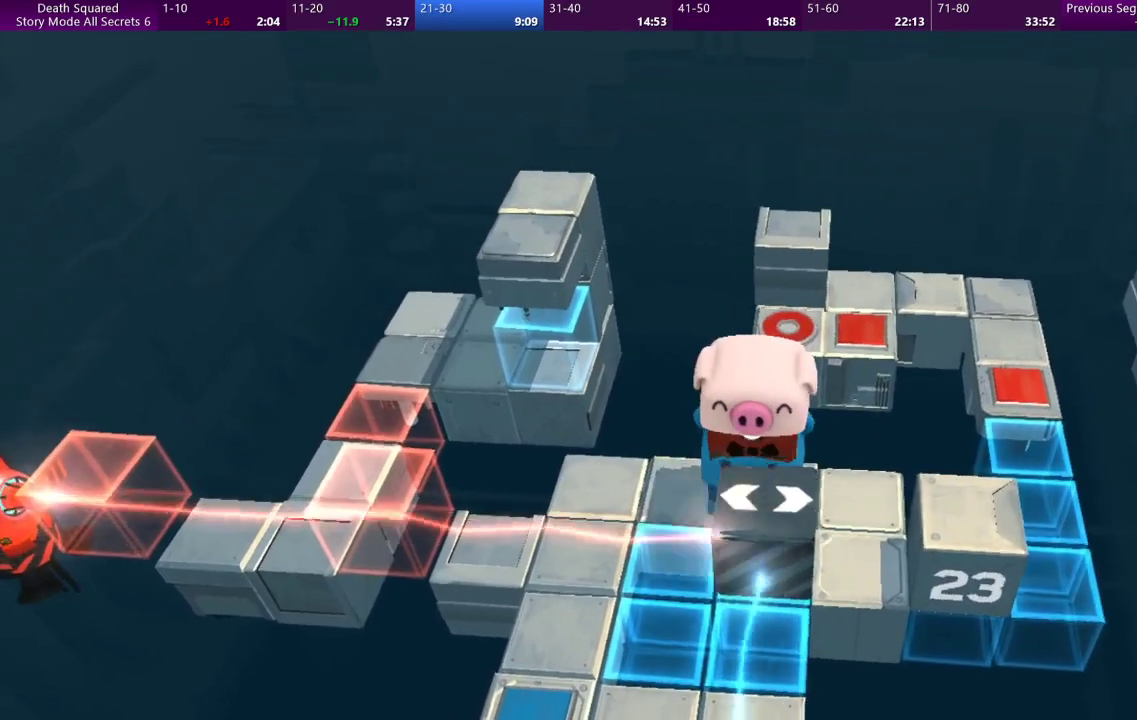
{"buttons": [], "left_stick": "center", "events": []}
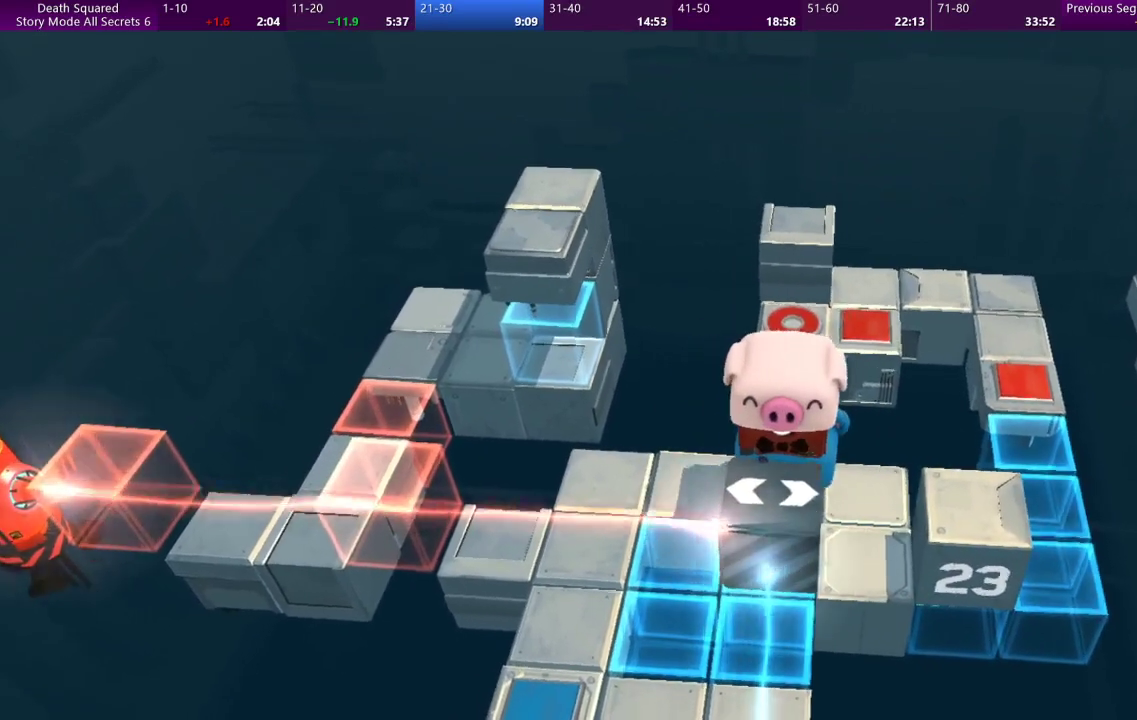
{"buttons": [], "left_stick": "center", "events": []}
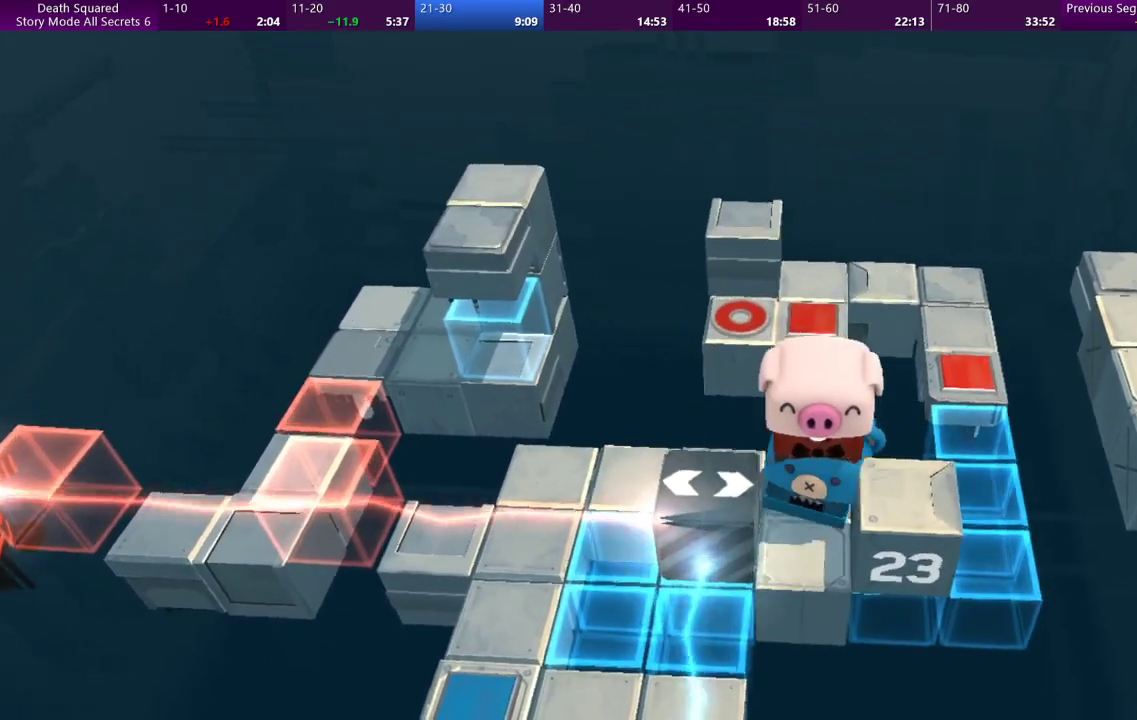
{"buttons": [], "left_stick": "right", "events": [[300, "left_stick", "right"]]}
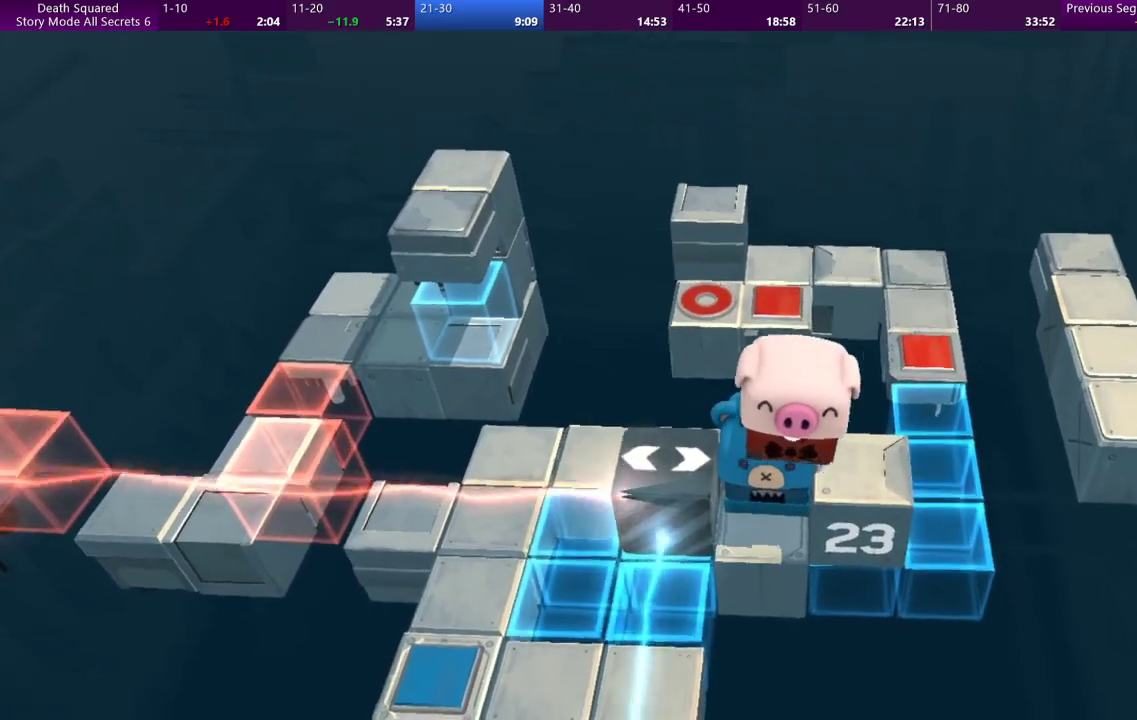
{"buttons": [], "left_stick": "right", "events": []}
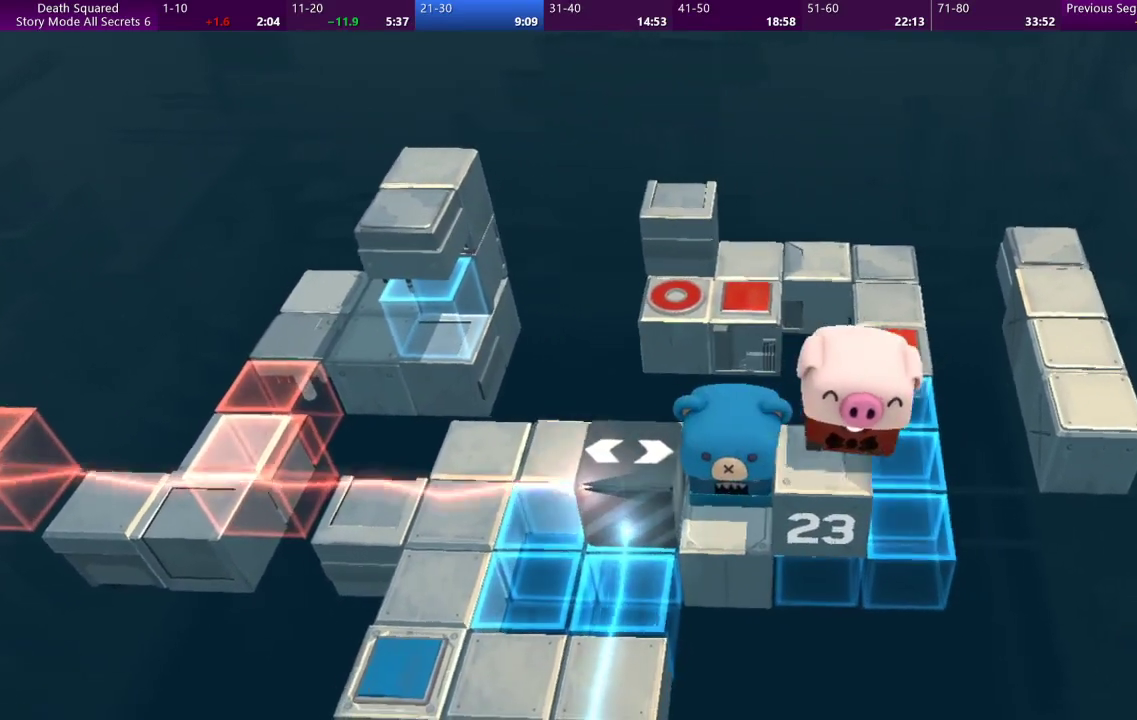
{"buttons": [], "left_stick": "up", "events": [[33, "left_stick", "up-right"], [467, "left_stick", "up"]]}
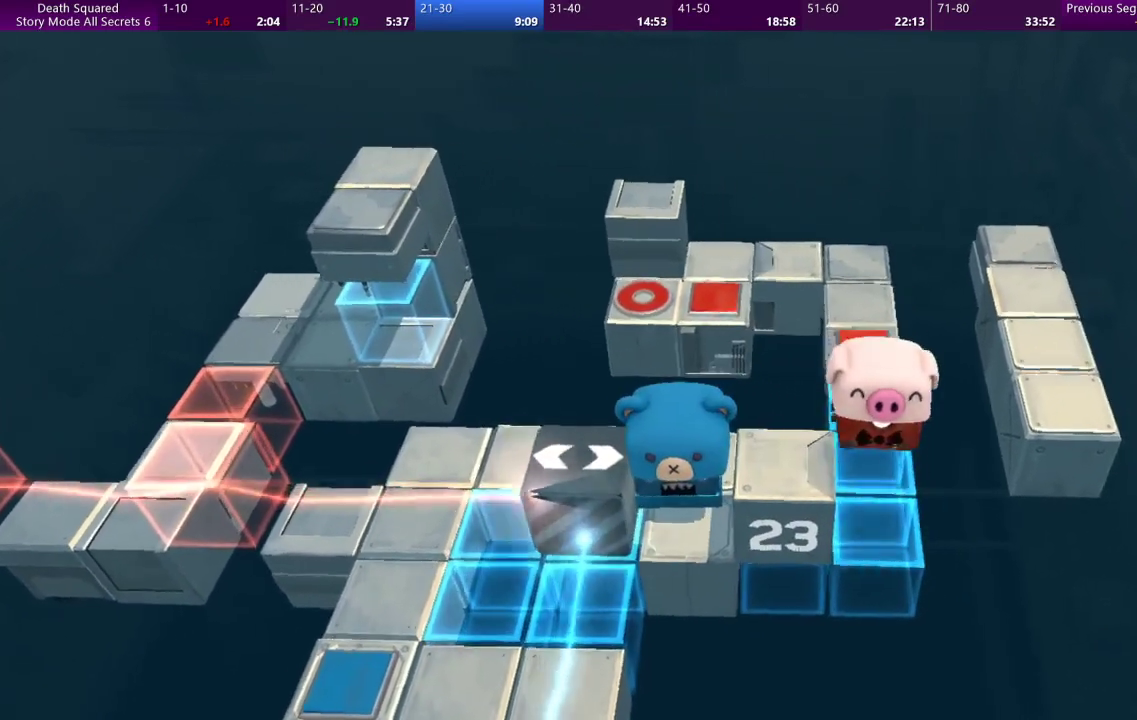
{"buttons": [], "left_stick": "up", "events": []}
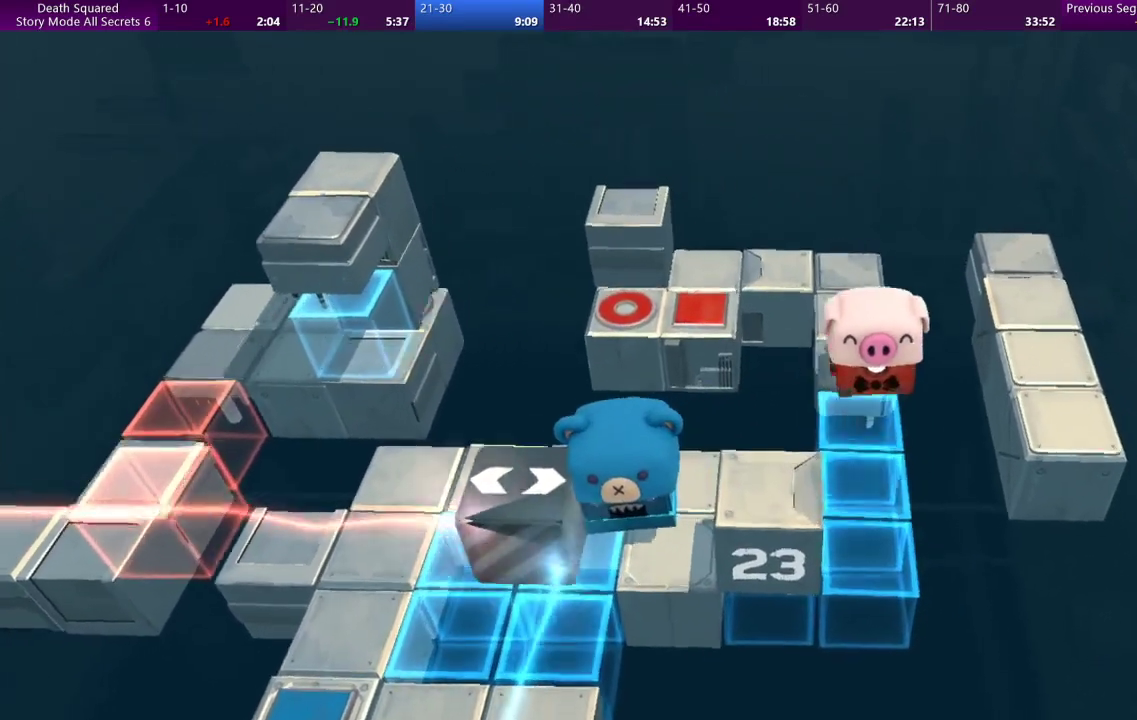
{"buttons": [], "left_stick": "up", "events": []}
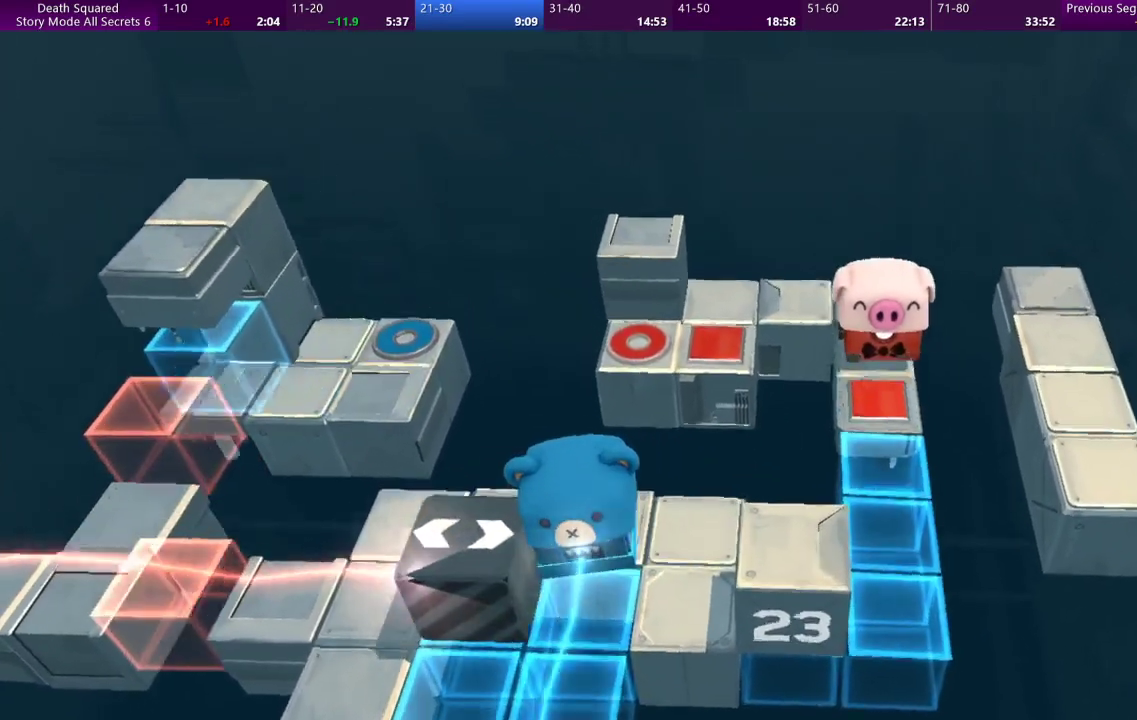
{"buttons": [], "left_stick": "left", "events": [[200, "left_stick", "up-left"], [367, "left_stick", "left"]]}
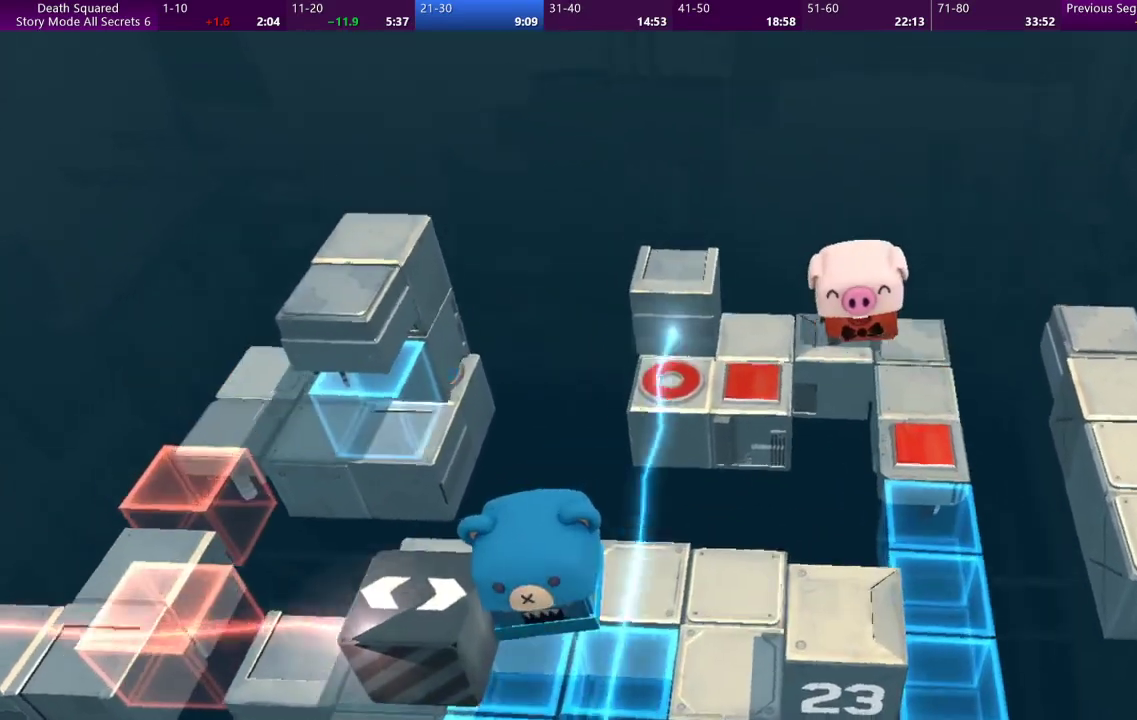
{"buttons": [], "left_stick": "center", "events": [[167, "left_stick", "down-left"], [400, "left_stick", "down"], [500, "left_stick", "center"]]}
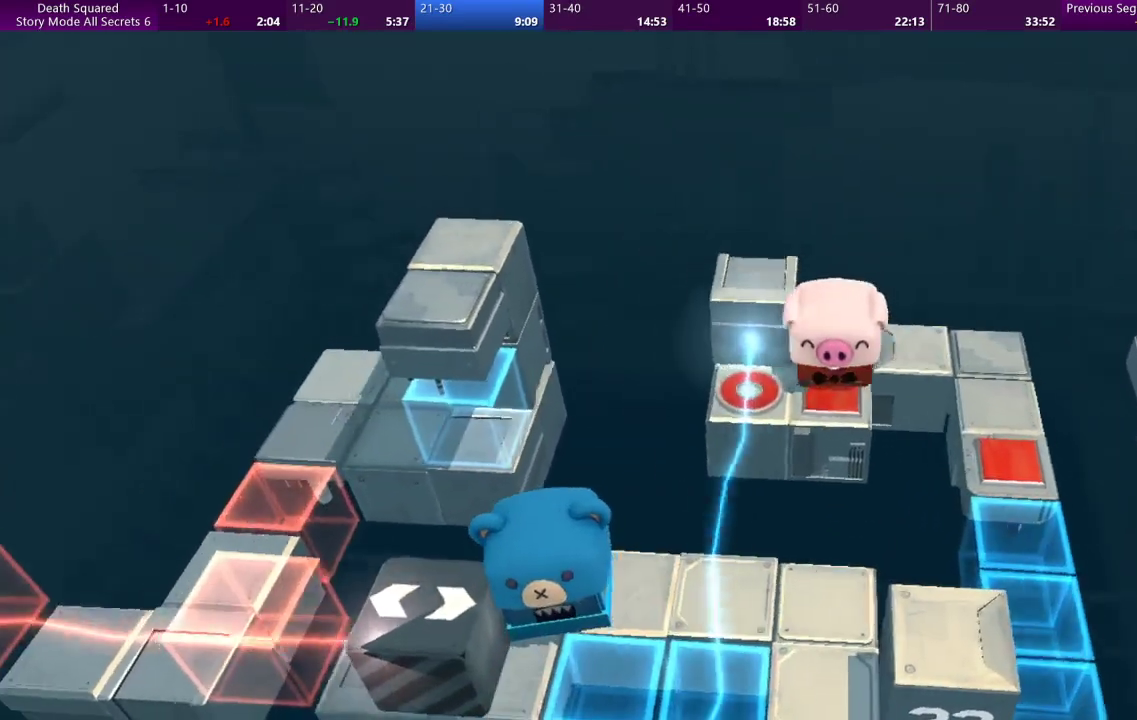
{"buttons": [], "left_stick": "center", "events": []}
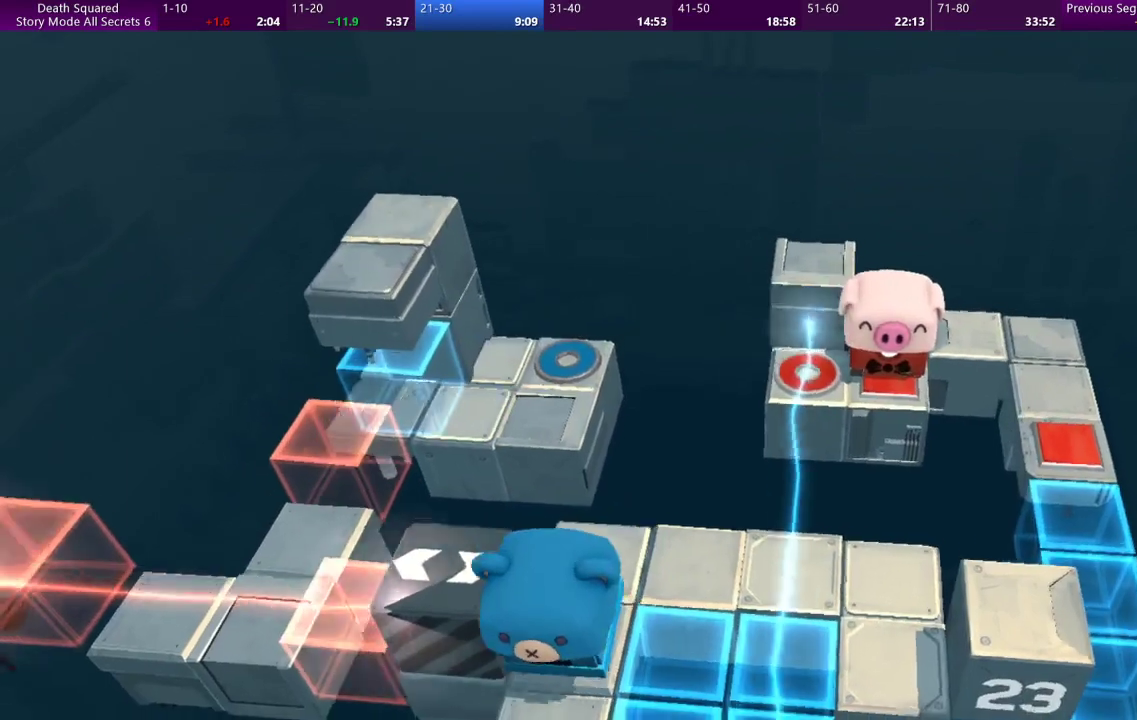
{"buttons": [], "left_stick": "center", "events": [[400, "L1", "down"], [467, "L1", "up"]]}